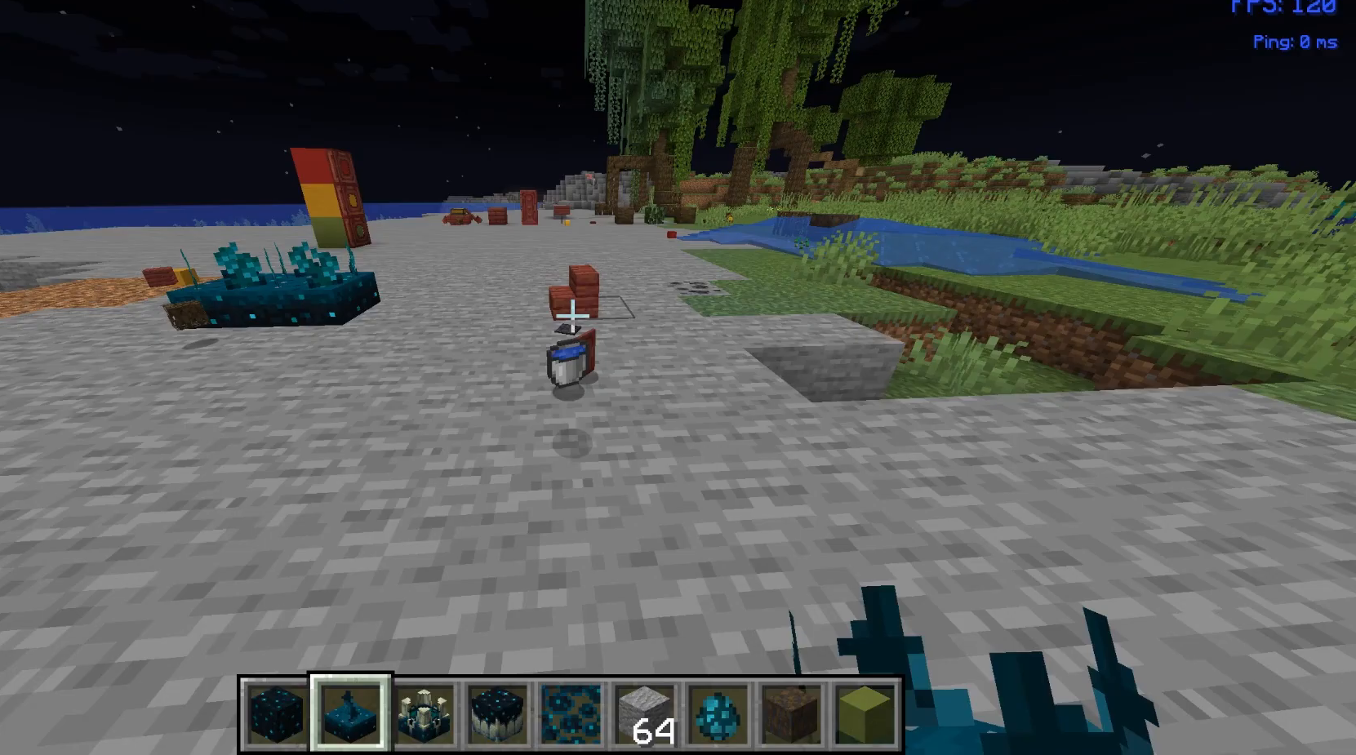
Gameplay with keyboard and mouse; each line is a JSON object with the keys and mouse buttons held at the frame after it. "events" lists presses ("down") and releases ("up") of "a", "d", "s", "space", "w", "mouse_left" and "mouse_right" between this image and that frame as [ms after this image, input, new state], when the widget could be followed in between. "mouse_left", "mouse_right" = the "left", "right" buttons of the "mouse" list. No other keys are recorded. Fast repeated clicks can show as one long hold. Mouse movement is not recorded.
{"keys": ["s"], "mouse": [], "events": [[400, "s", "down"]]}
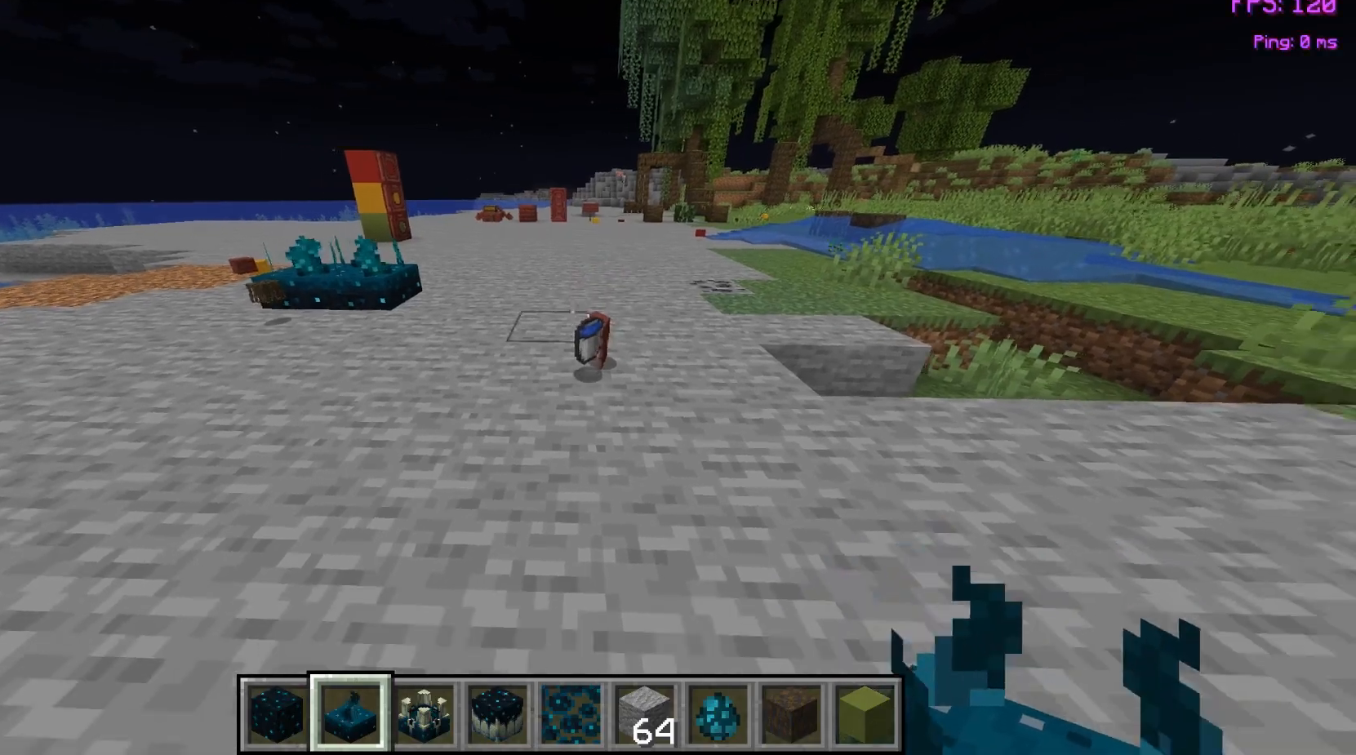
{"keys": ["a", "w"], "mouse": [], "events": [[67, "s", "up"], [167, "w", "down"], [333, "w", "up"], [433, "a", "down"], [433, "w", "down"]]}
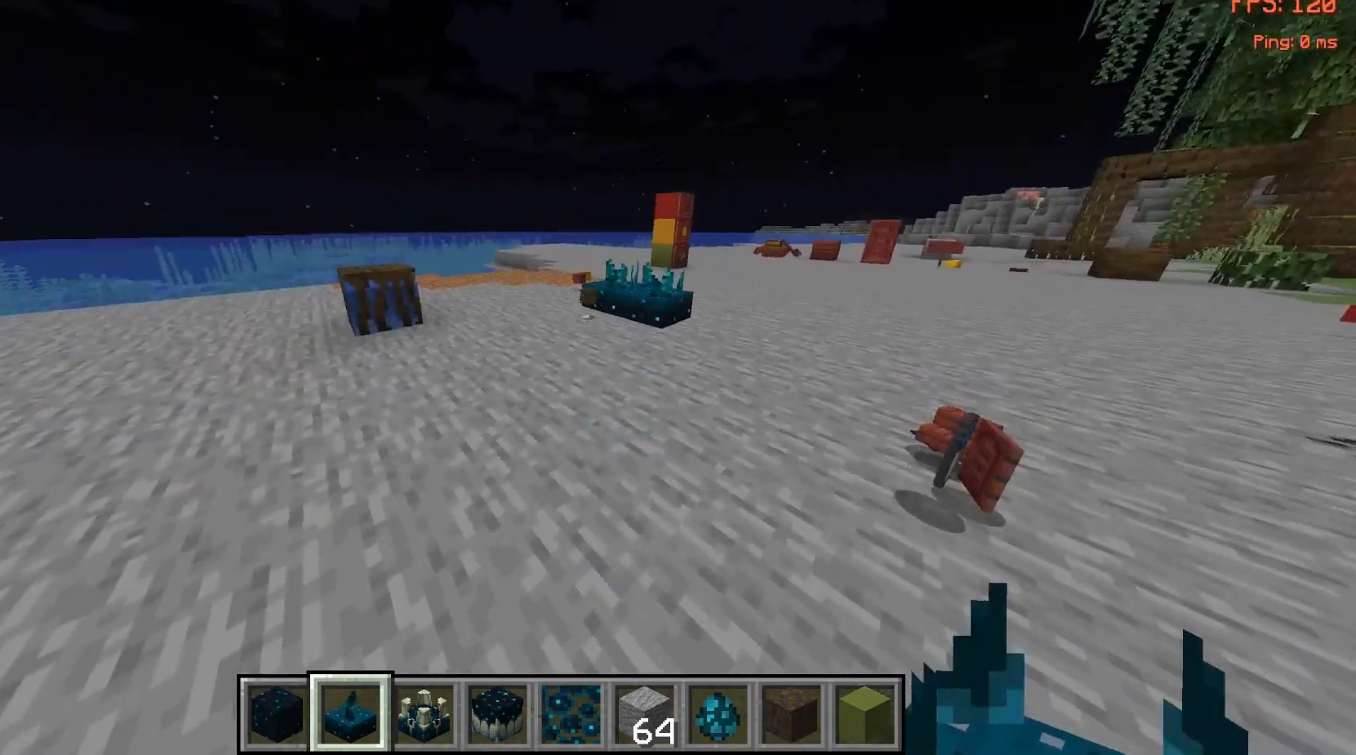
{"keys": ["w"], "mouse": [], "events": [[267, "a", "up"]]}
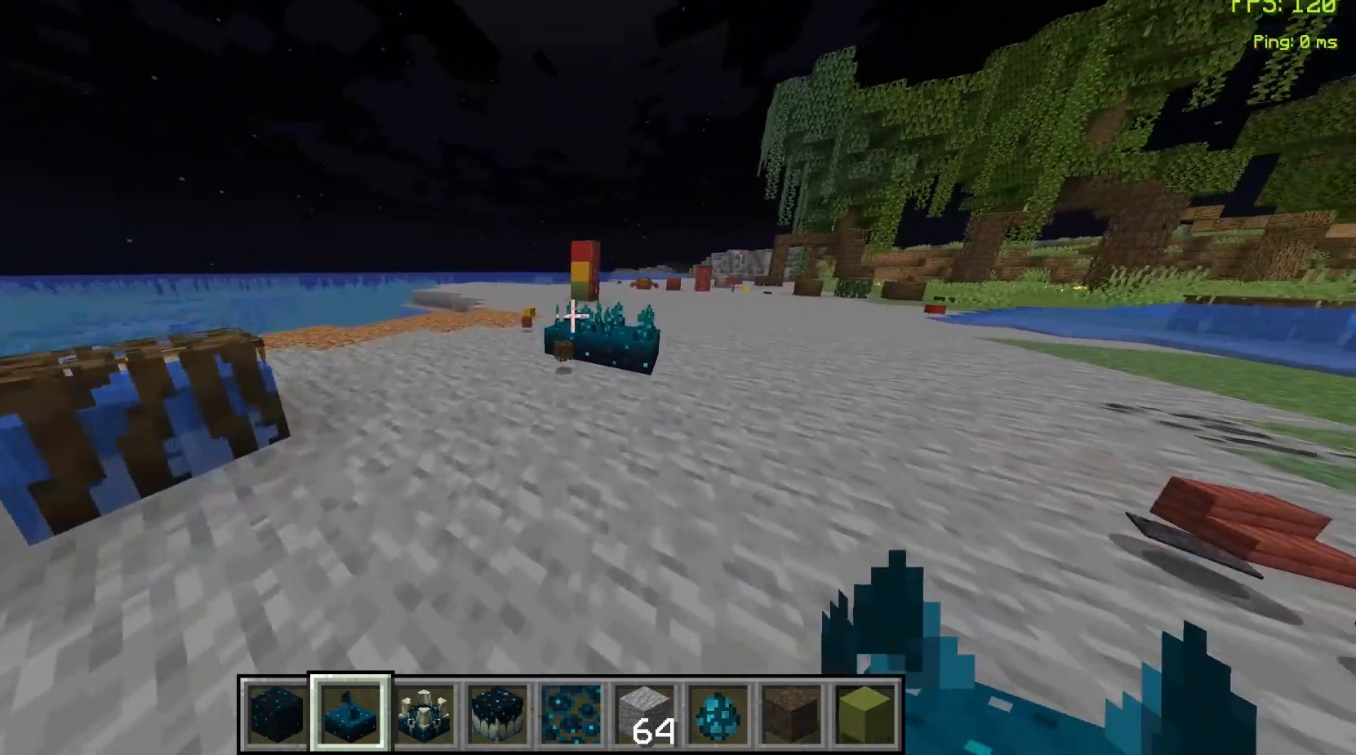
{"keys": [], "mouse": [], "events": [[433, "w", "up"]]}
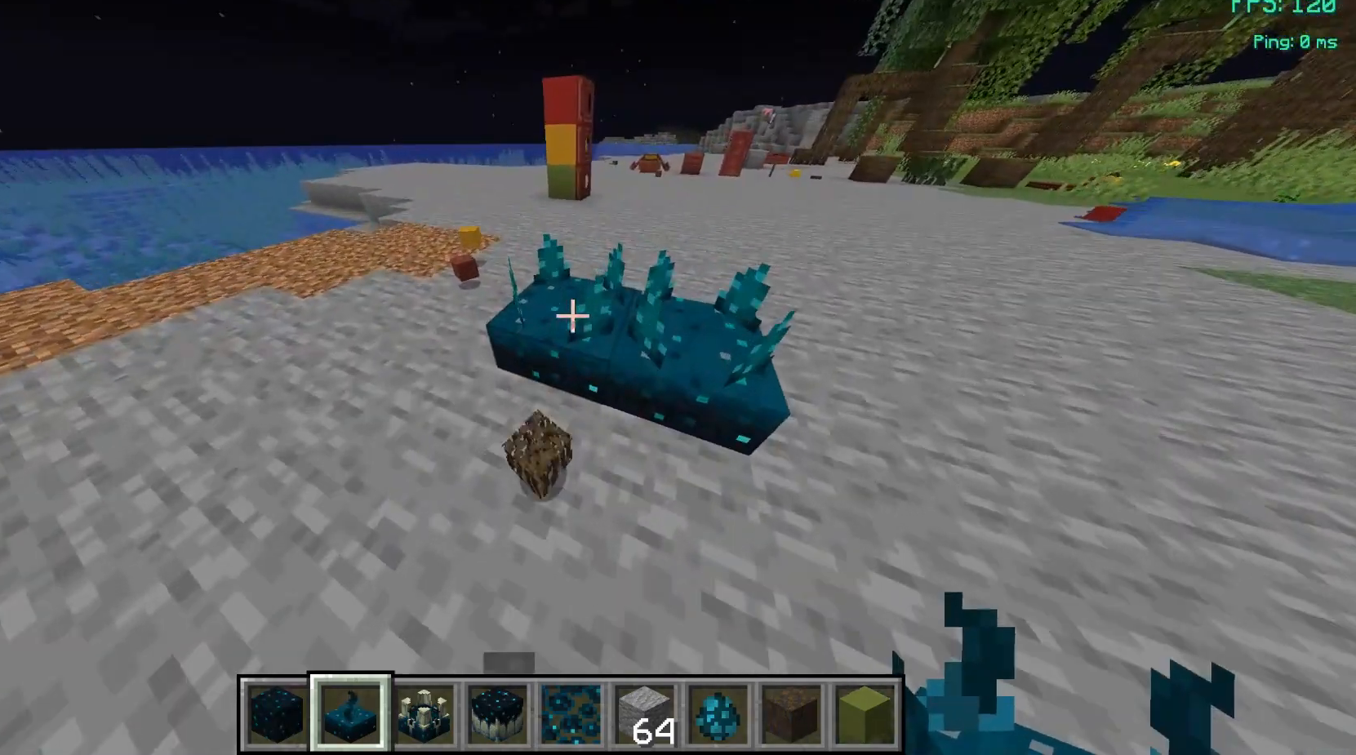
{"keys": ["s"], "mouse": [], "events": [[400, "s", "down"]]}
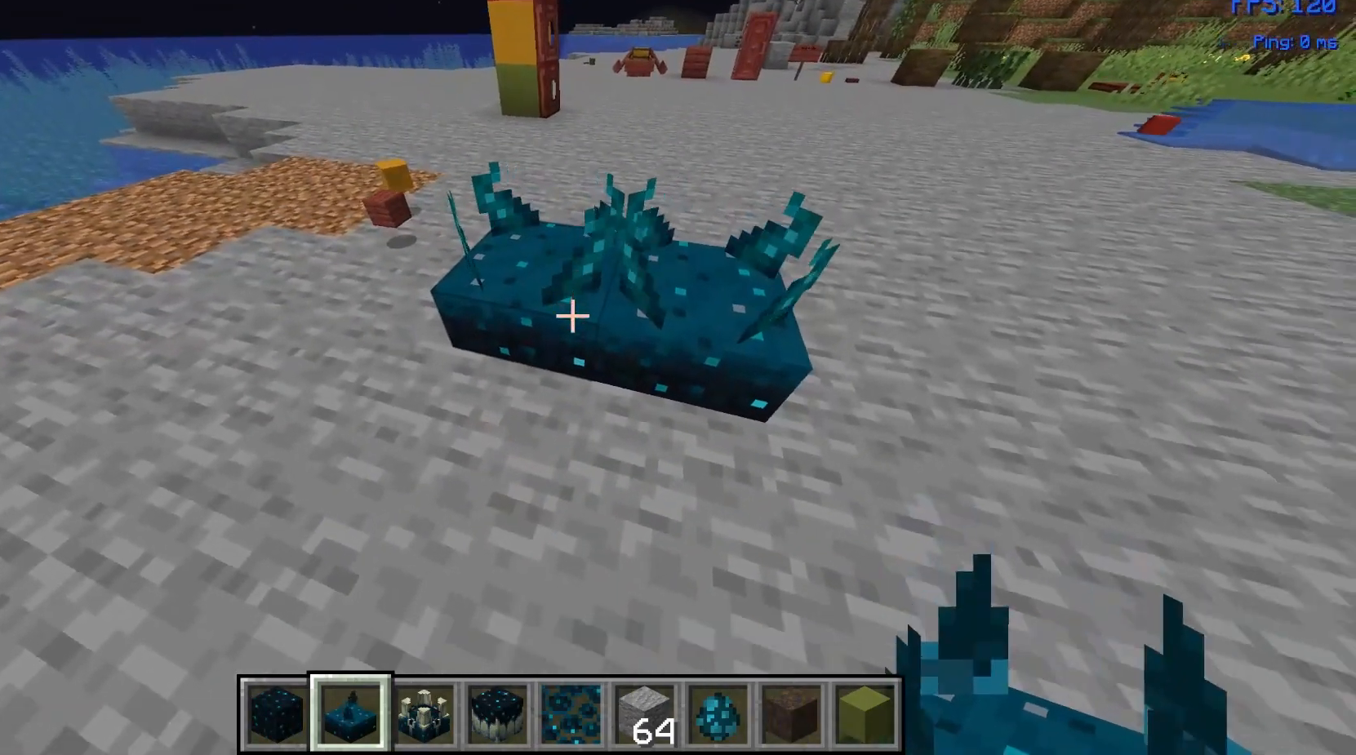
{"keys": ["d"], "mouse": [], "events": [[200, "d", "down"], [300, "s", "up"]]}
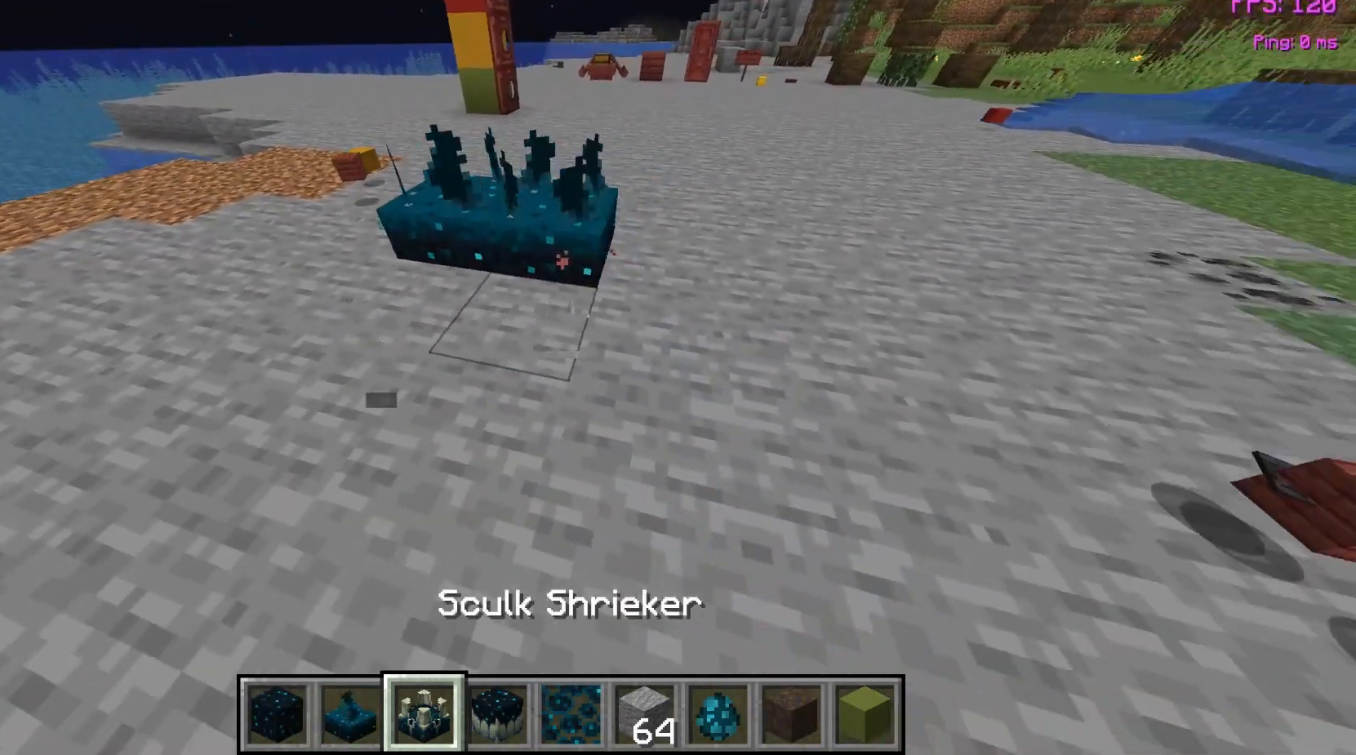
{"keys": [], "mouse": [], "events": [[100, "w", "down"], [233, "d", "up"], [233, "w", "up"]]}
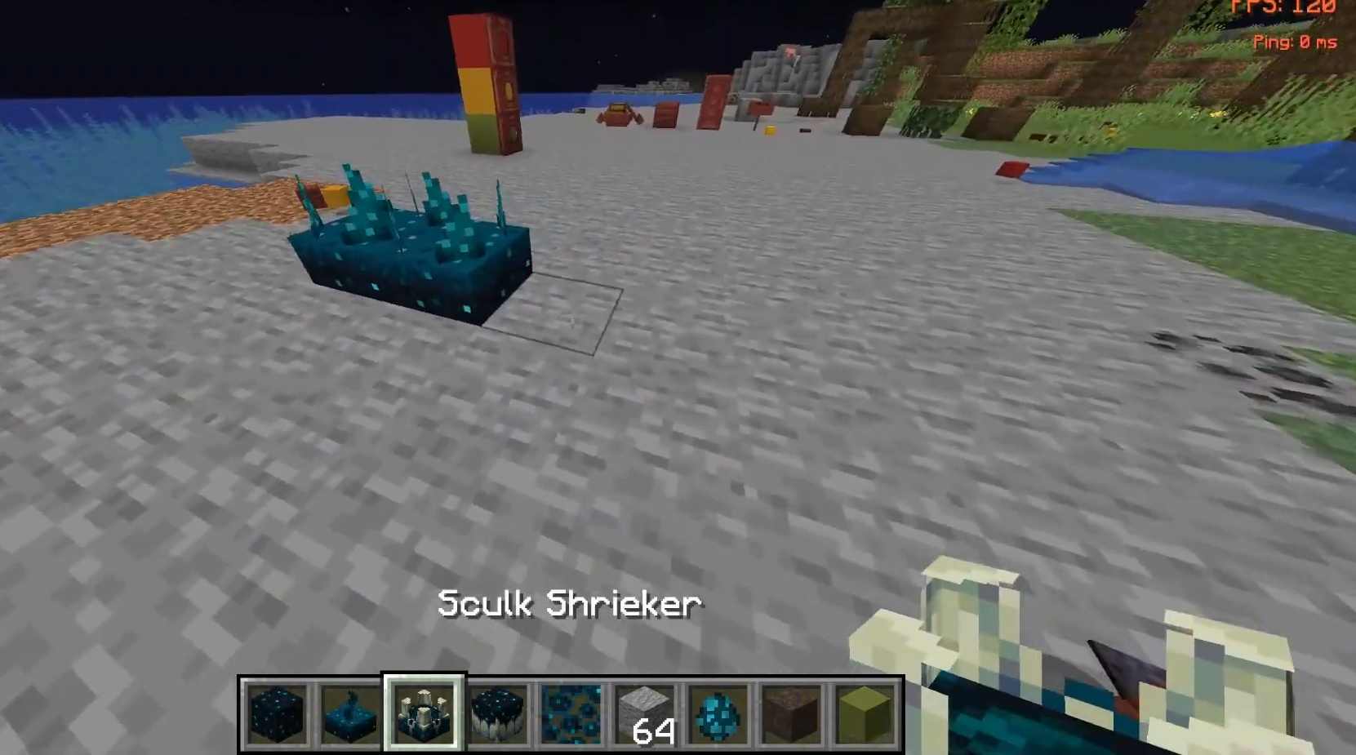
{"keys": [], "mouse": [], "events": [[33, "a", "down"], [167, "a", "up"]]}
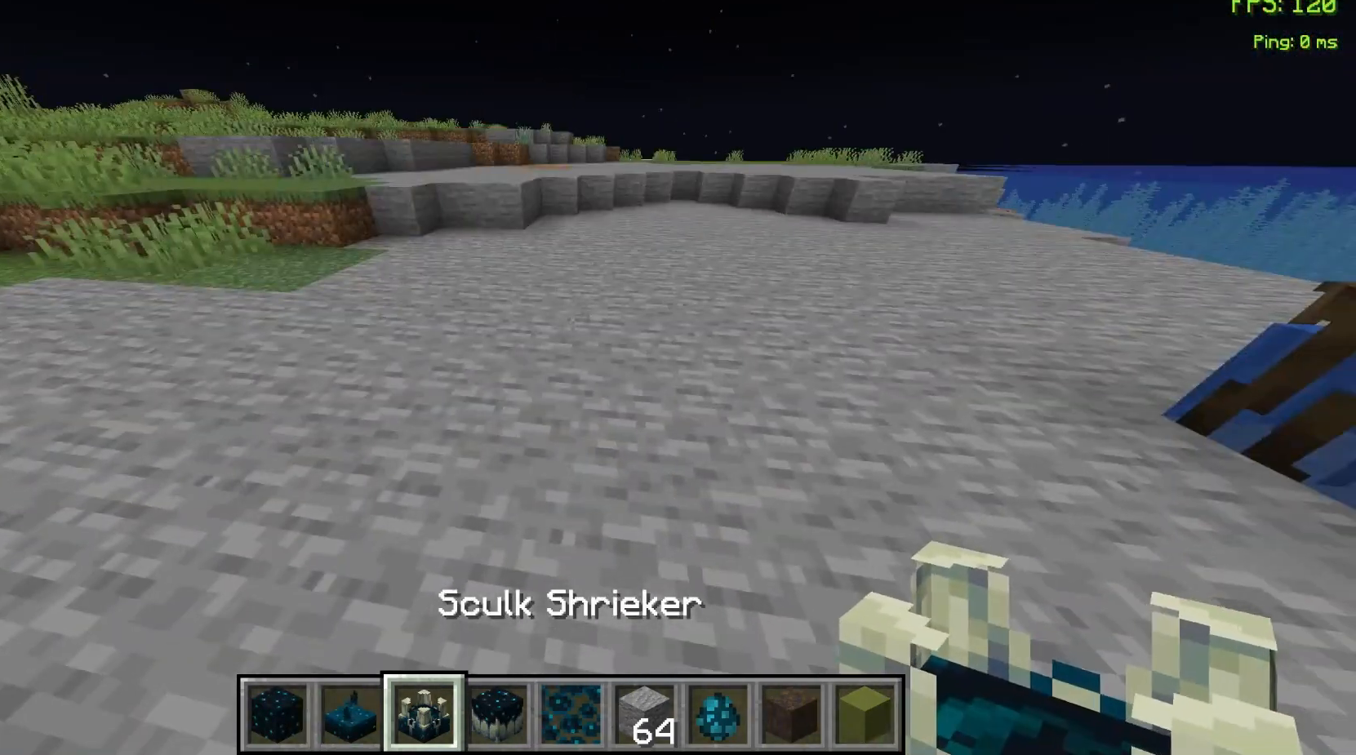
{"keys": [], "mouse": [], "events": []}
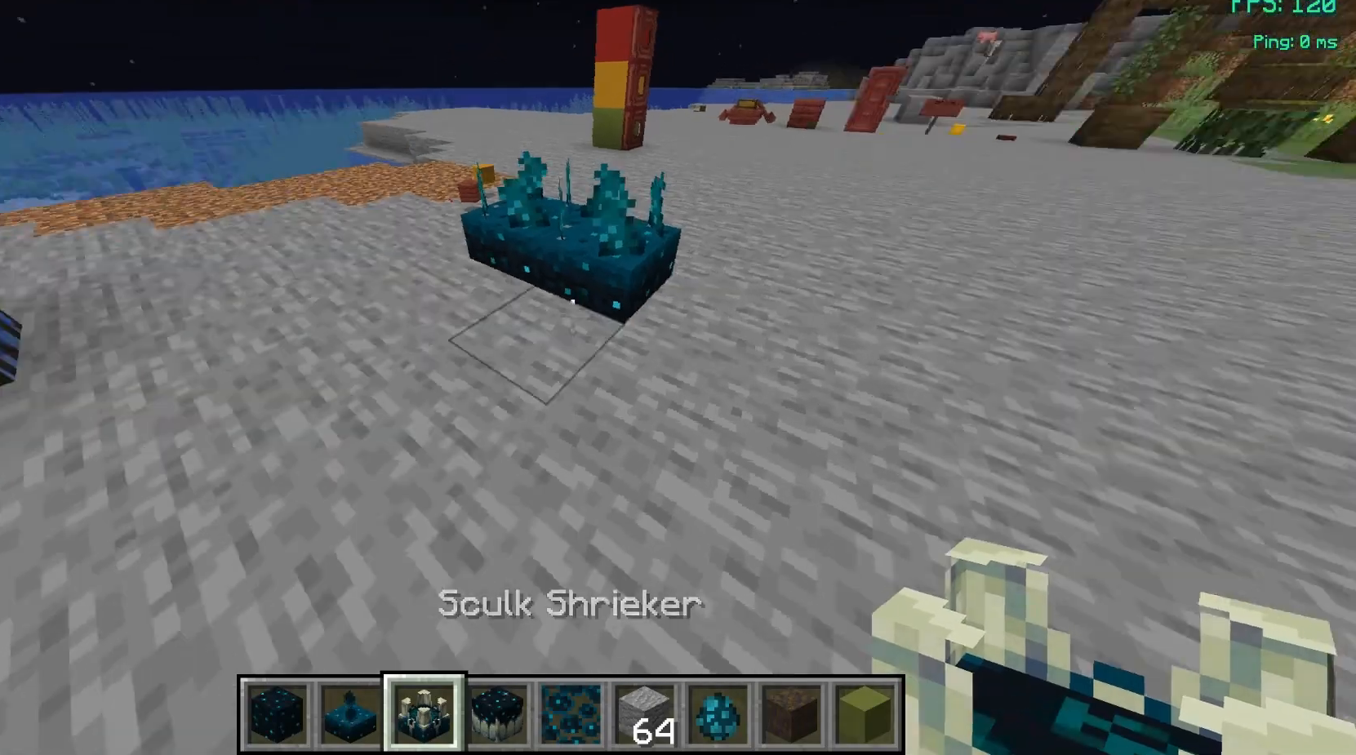
{"keys": [], "mouse": [], "events": []}
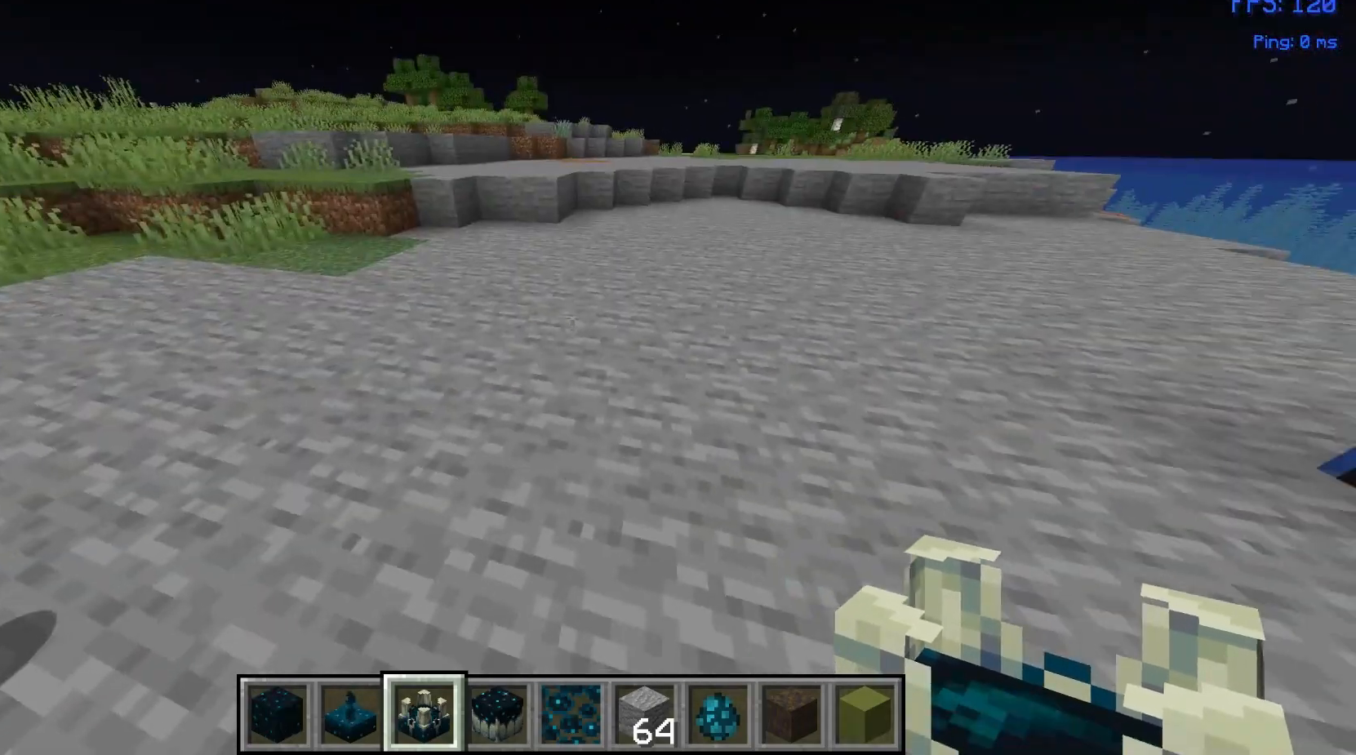
{"keys": [], "mouse": [], "events": []}
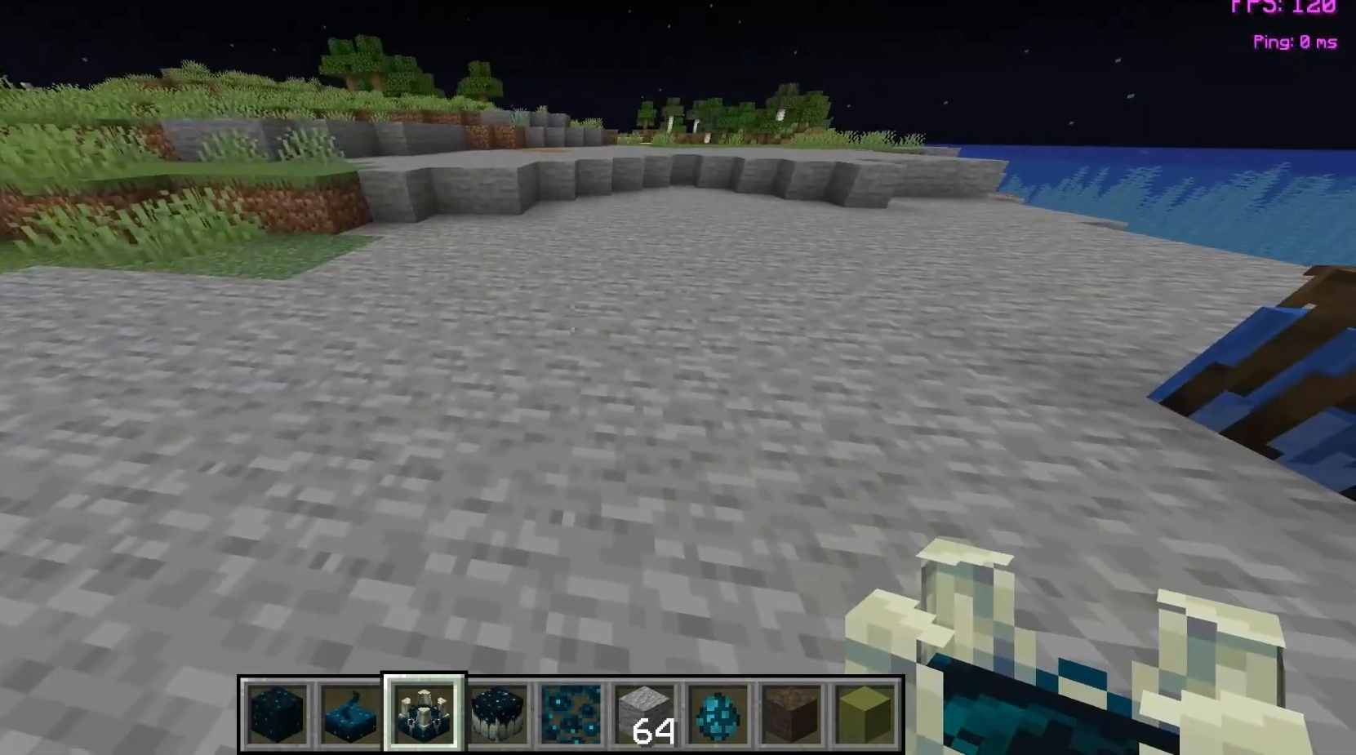
{"keys": [], "mouse": [], "events": [[100, "mouse_right", "down"], [167, "mouse_right", "up"]]}
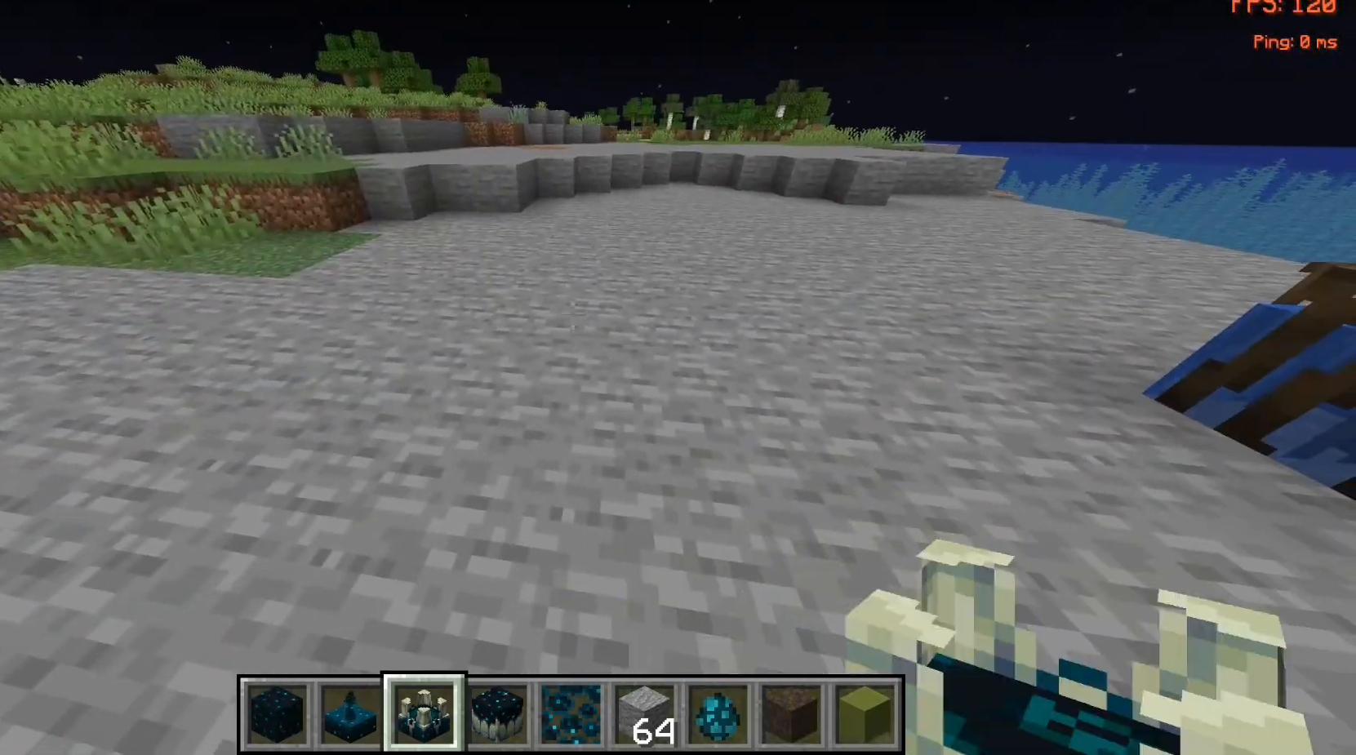
{"keys": [], "mouse": [], "events": []}
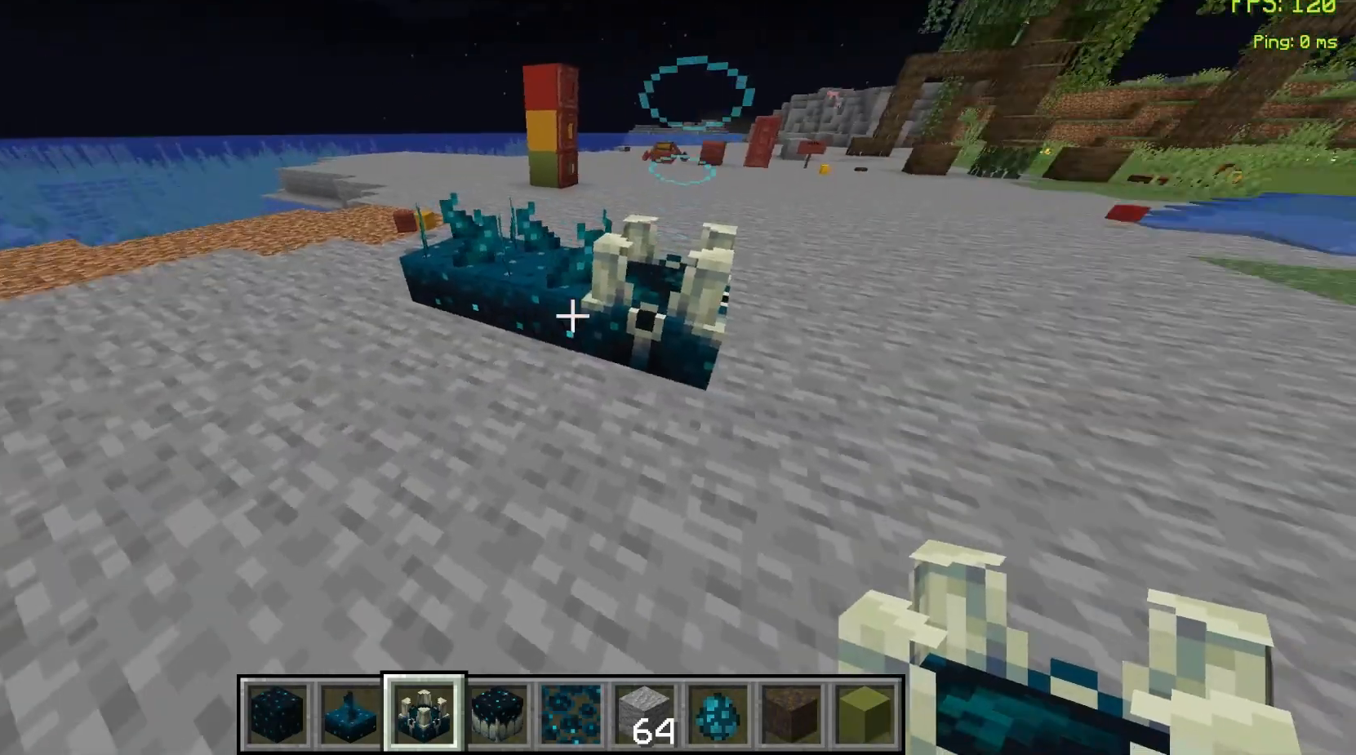
{"keys": [], "mouse": [], "events": []}
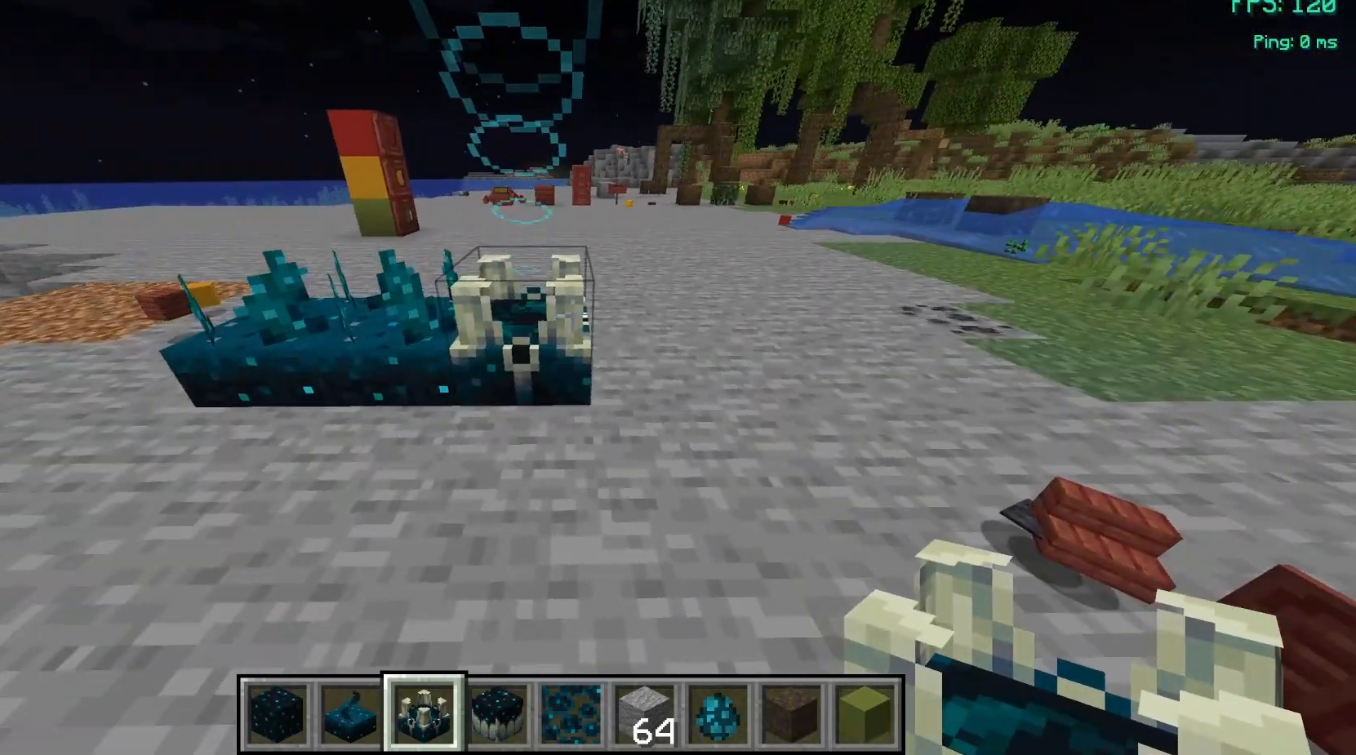
{"keys": ["s"], "mouse": [], "events": [[433, "s", "down"]]}
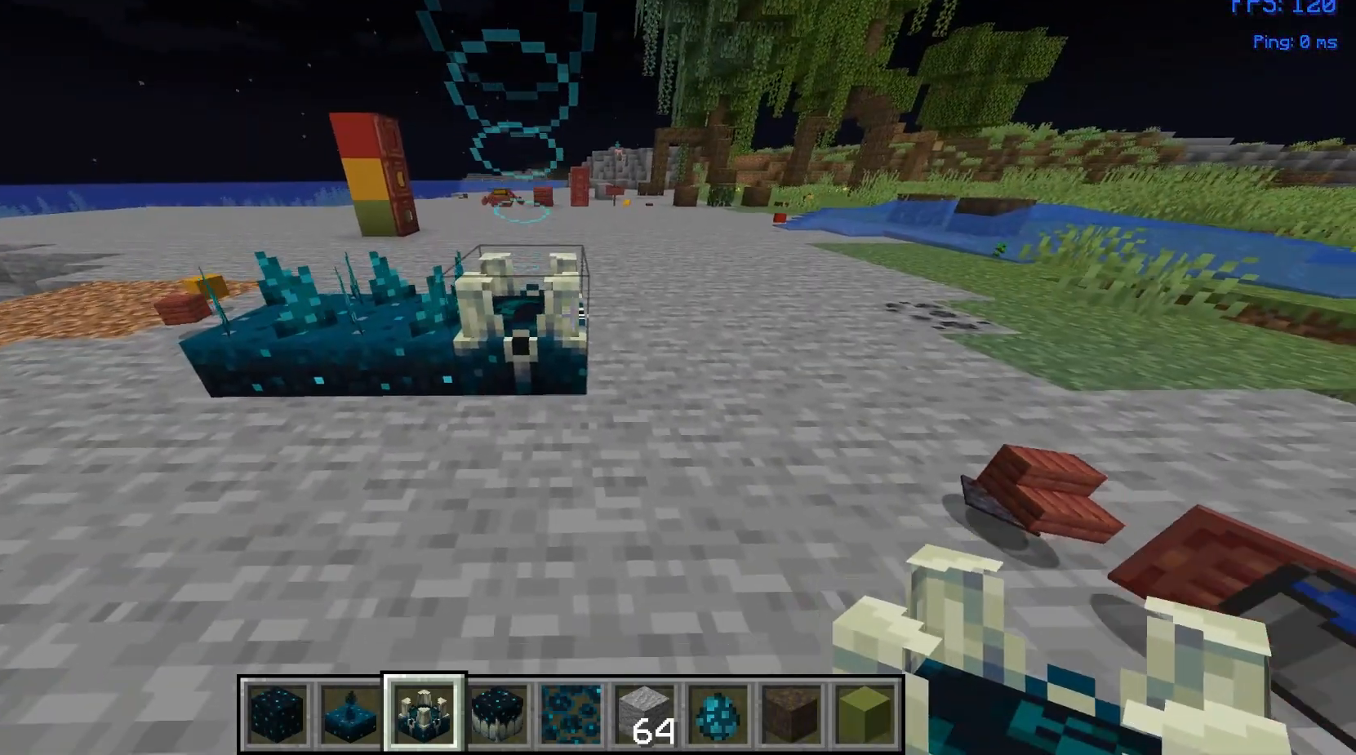
{"keys": [], "mouse": [], "events": [[233, "a", "down"], [367, "a", "up"], [367, "s", "up"]]}
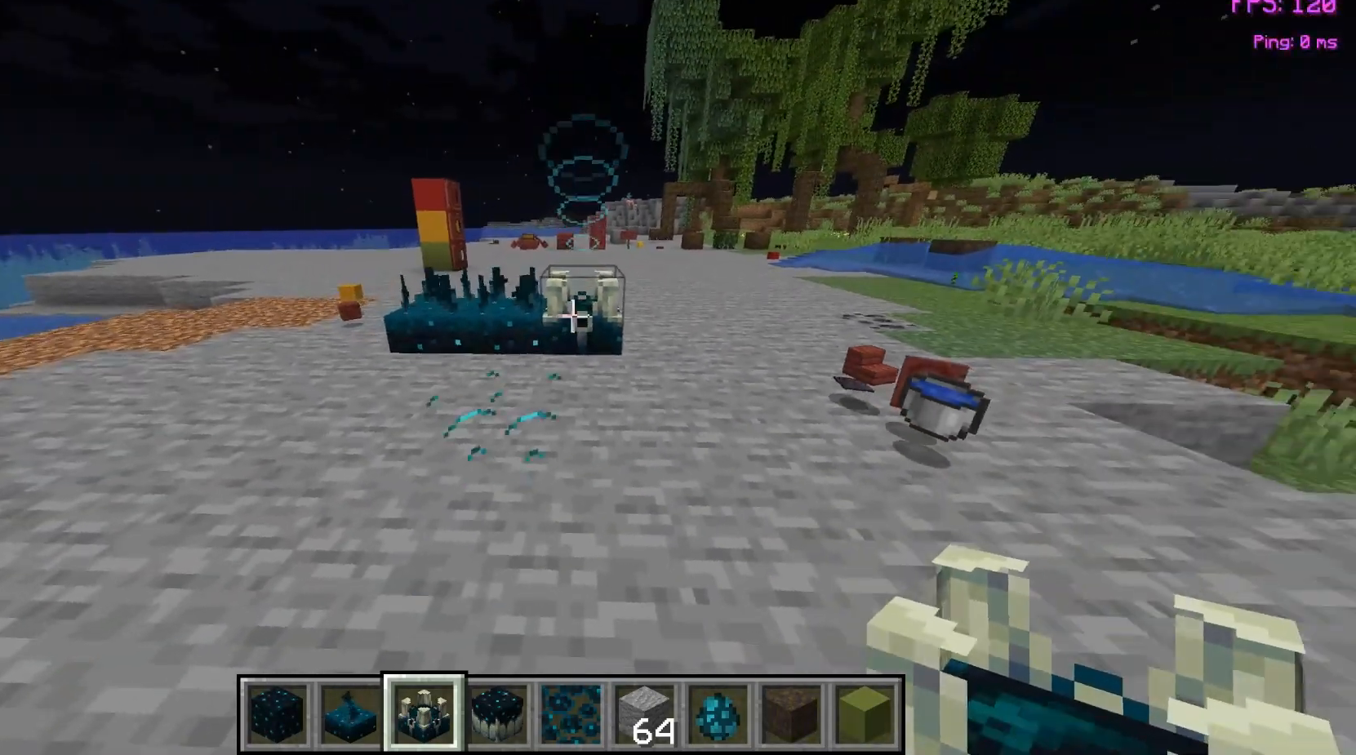
{"keys": ["w"], "mouse": [], "events": [[500, "w", "down"]]}
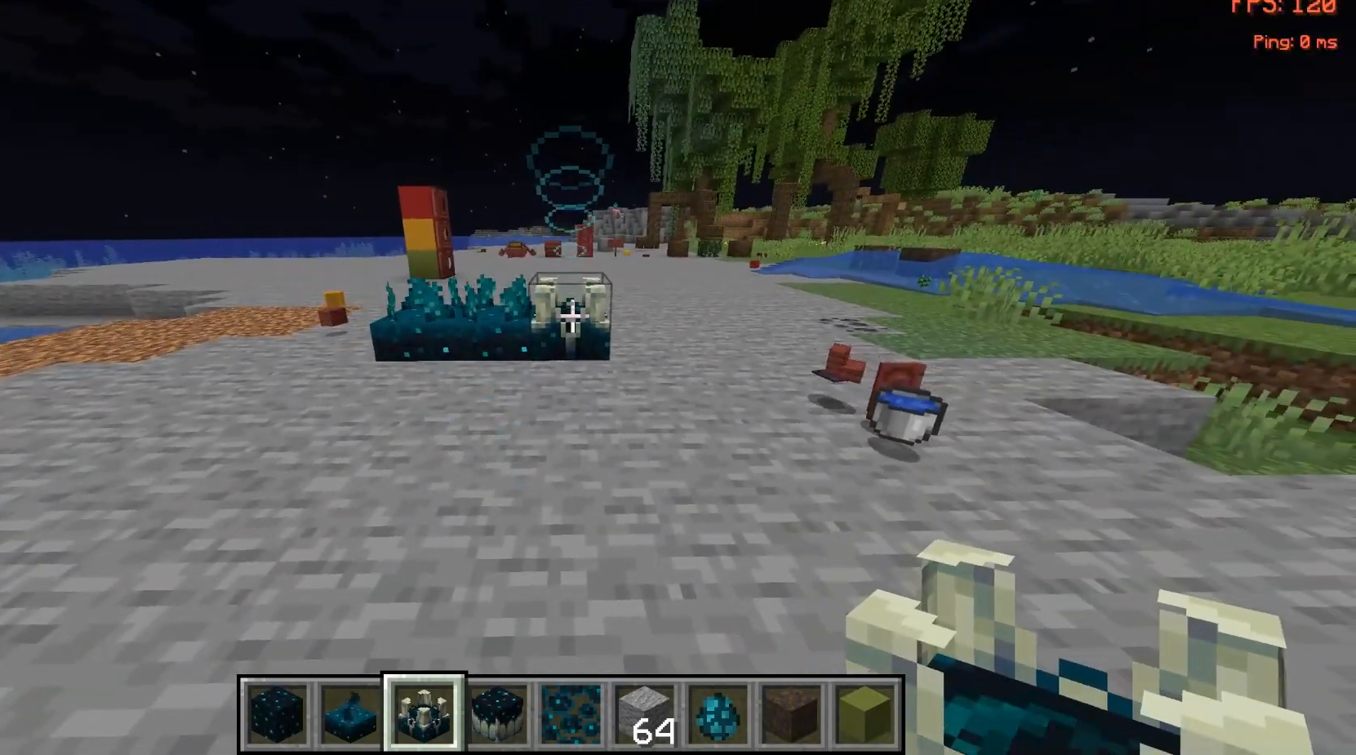
{"keys": [], "mouse": [], "events": [[267, "w", "up"]]}
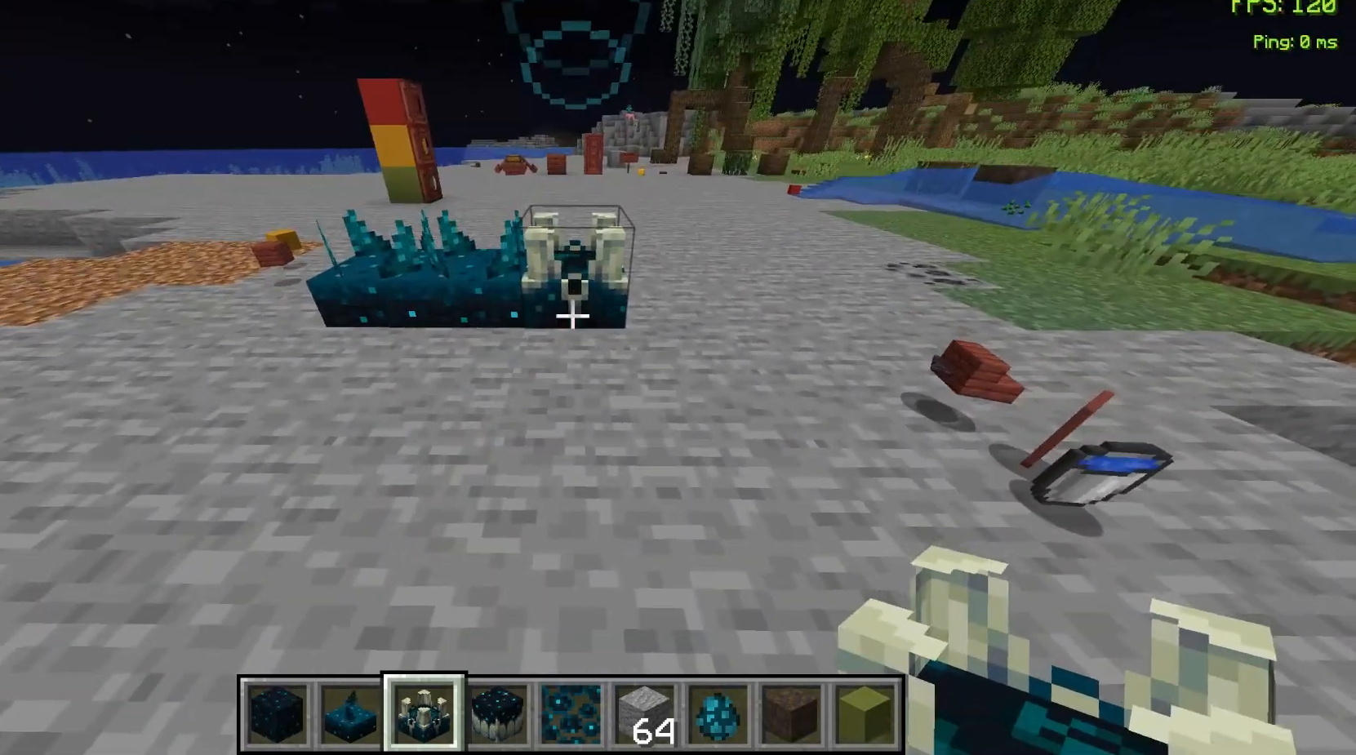
{"keys": ["w"], "mouse": [], "events": [[67, "mouse_left", "down"], [167, "mouse_left", "up"], [400, "w", "down"]]}
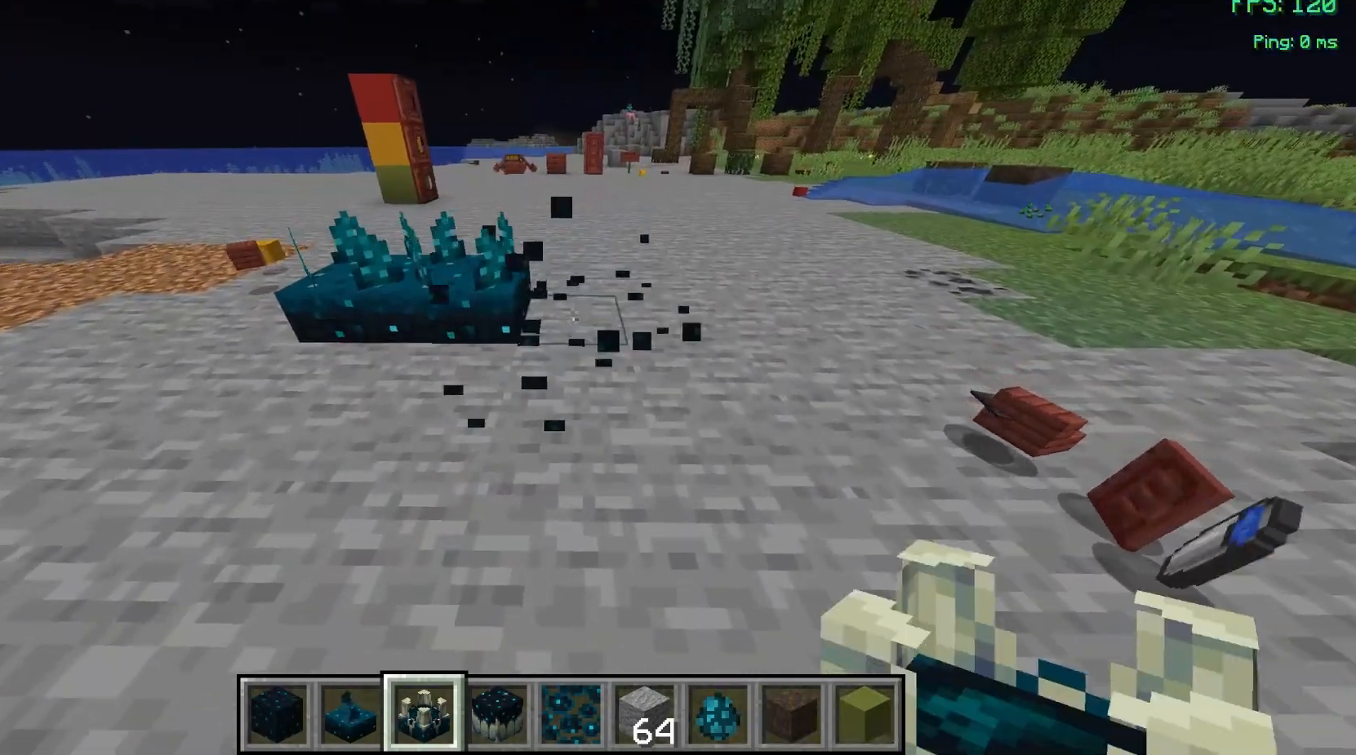
{"keys": [], "mouse": [], "events": [[67, "w", "up"]]}
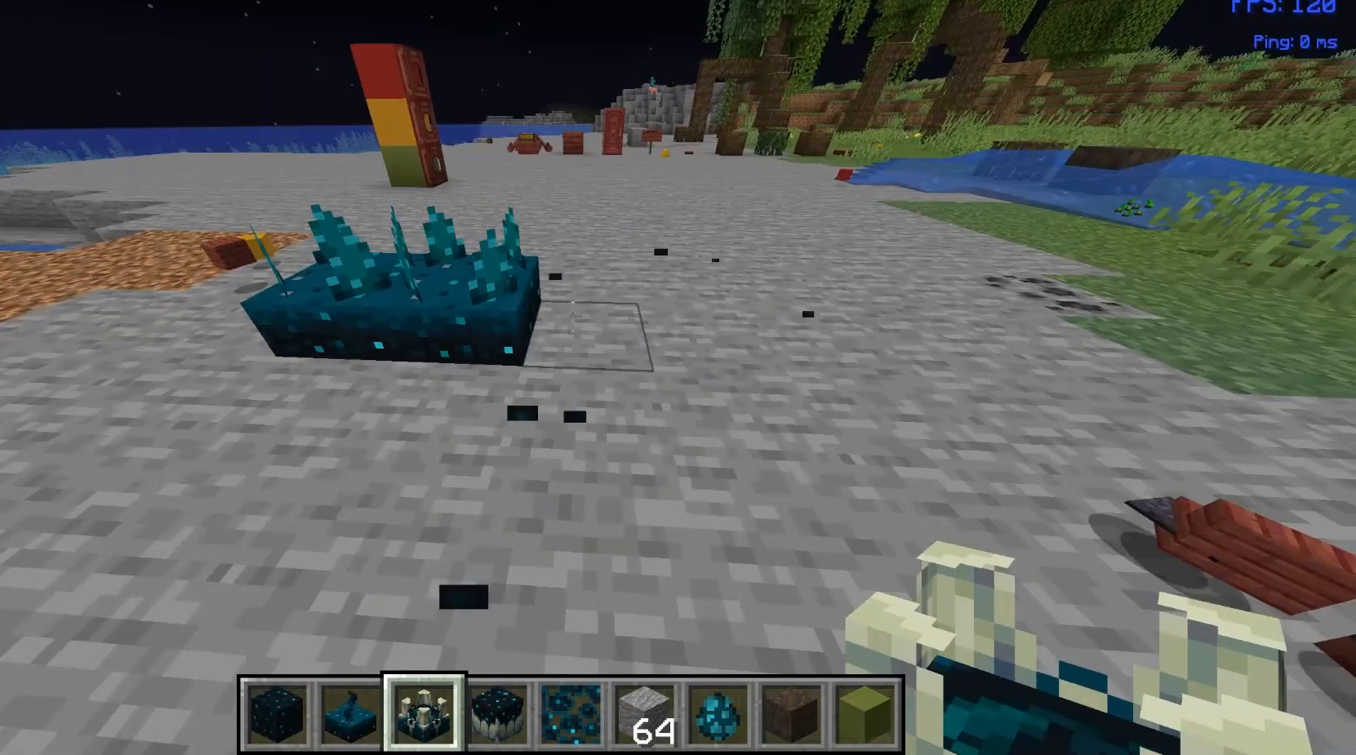
{"keys": [], "mouse": [], "events": []}
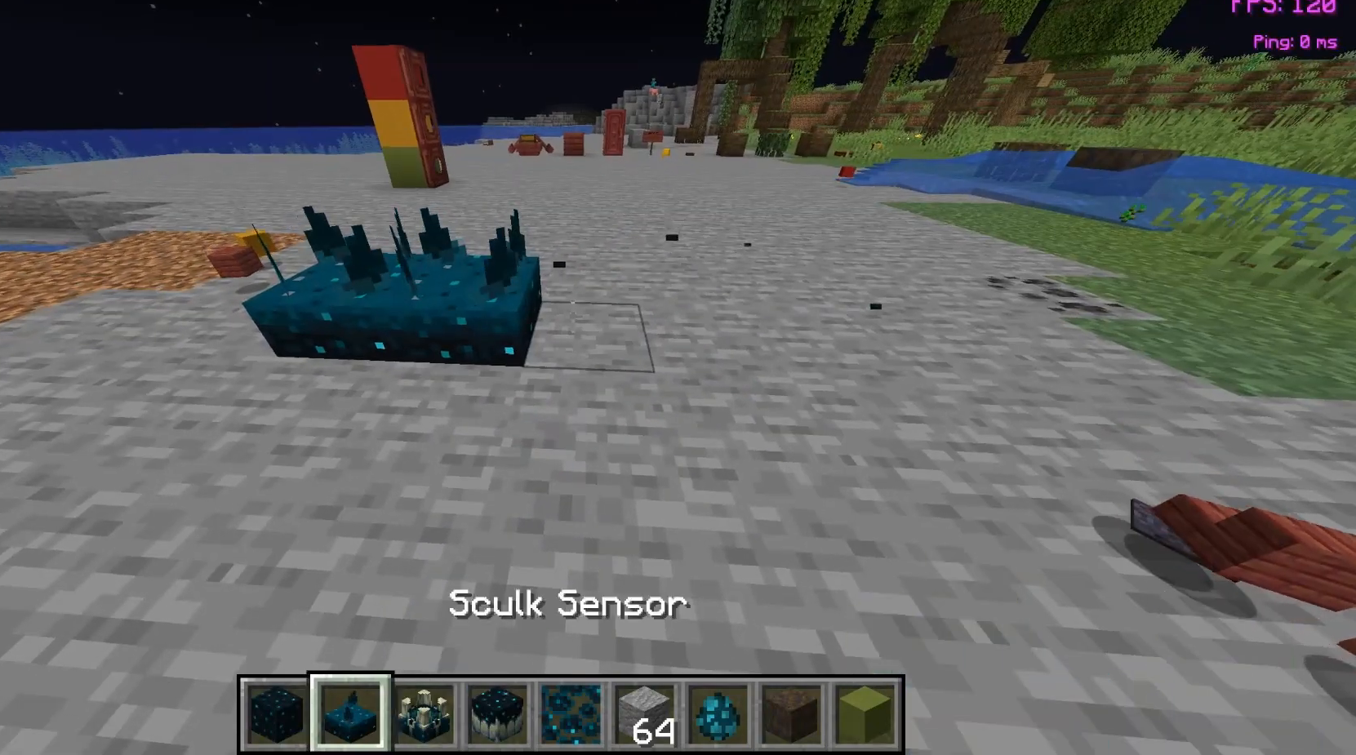
{"keys": [], "mouse": [], "events": []}
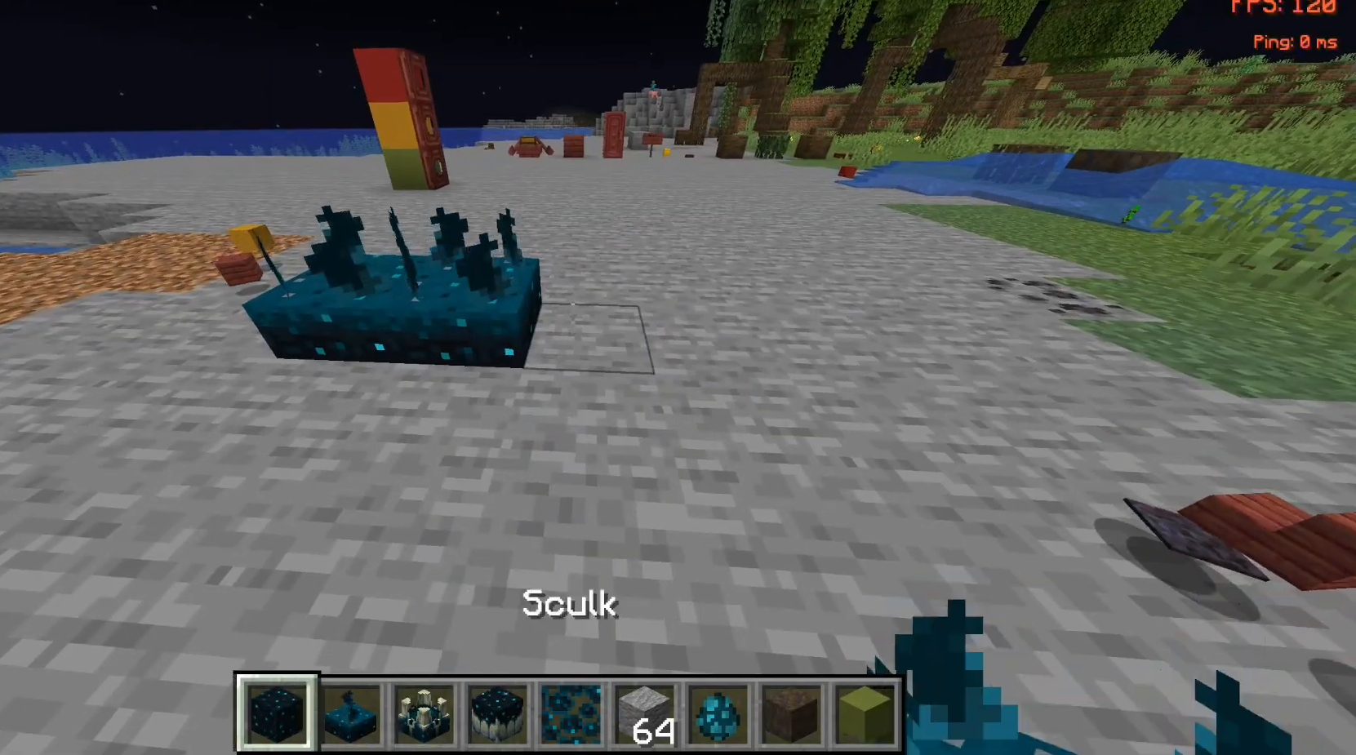
{"keys": [], "mouse": [], "events": [[367, "s", "down"], [500, "s", "up"]]}
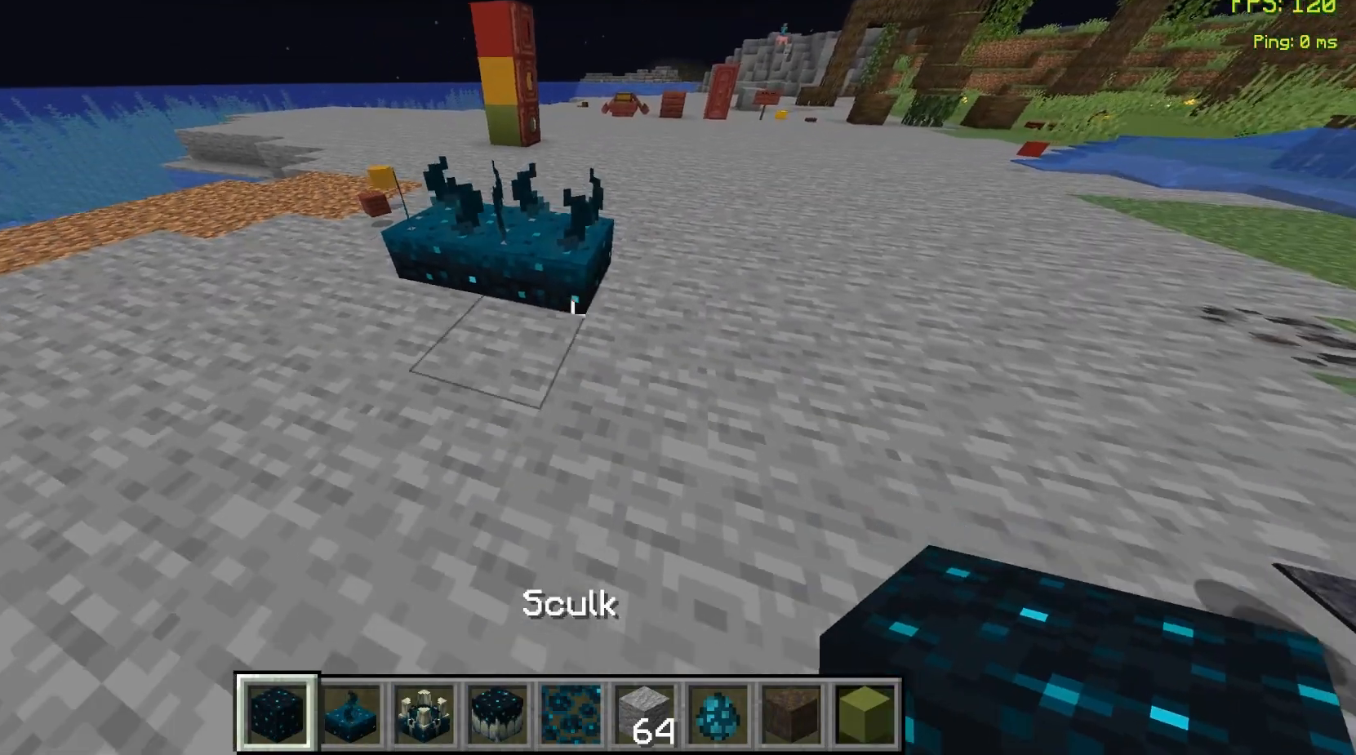
{"keys": [], "mouse": [], "events": [[333, "mouse_left", "down"], [400, "mouse_left", "up"]]}
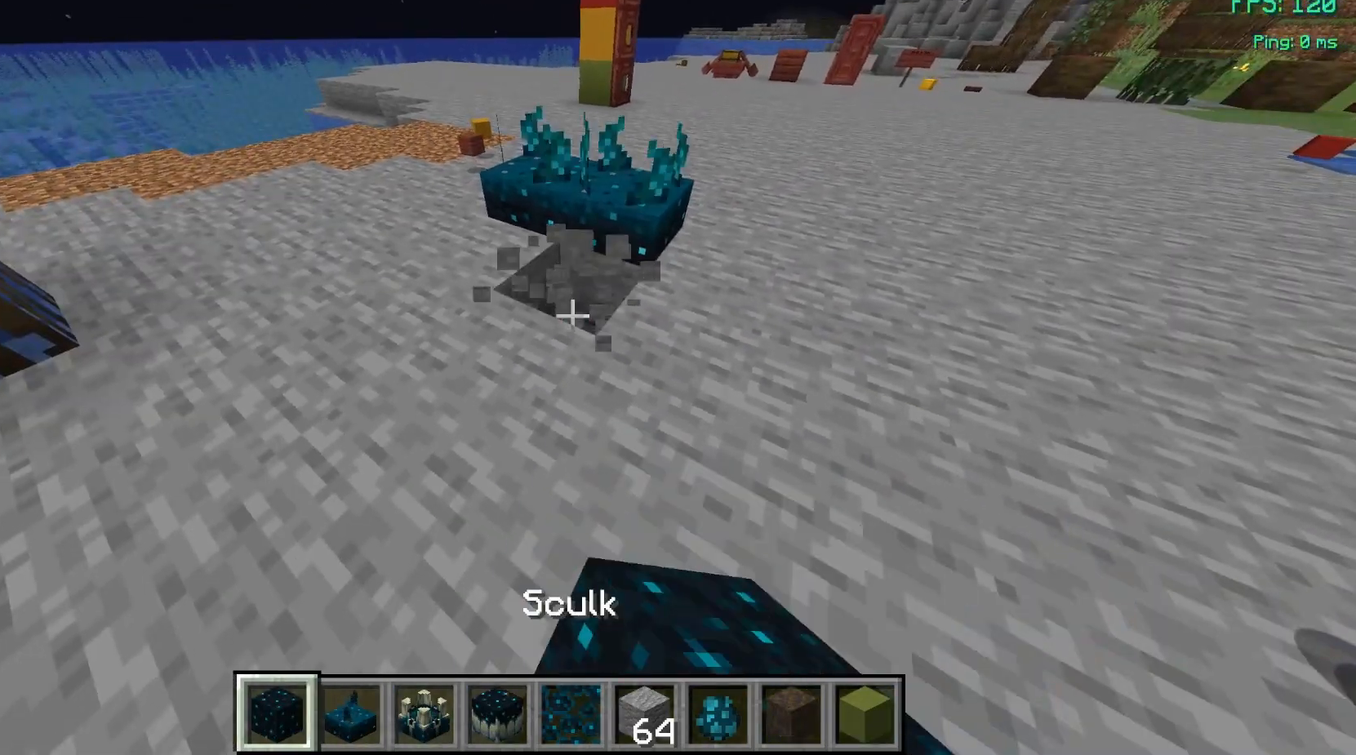
{"keys": [], "mouse": [], "events": [[33, "w", "down"], [167, "w", "up"]]}
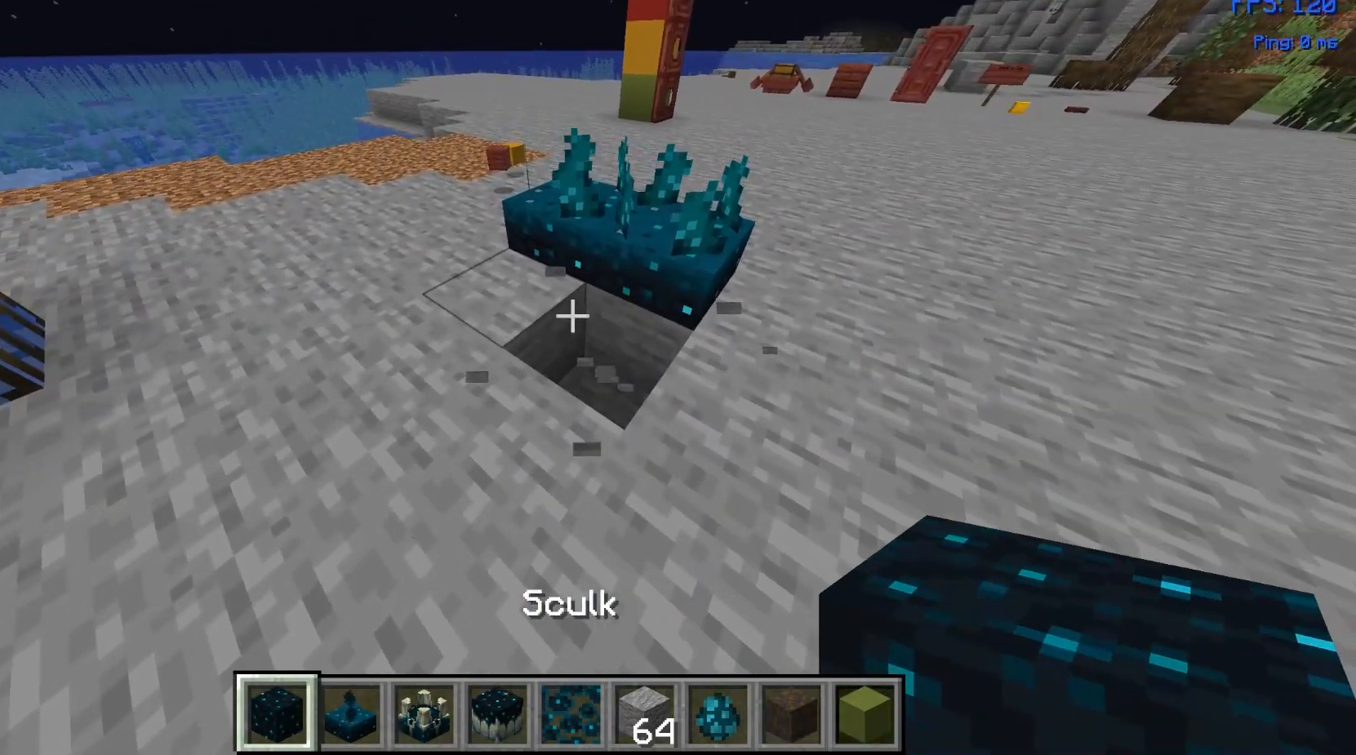
{"keys": ["w"], "mouse": [], "events": [[200, "mouse_right", "down"], [267, "mouse_right", "up"], [400, "w", "down"]]}
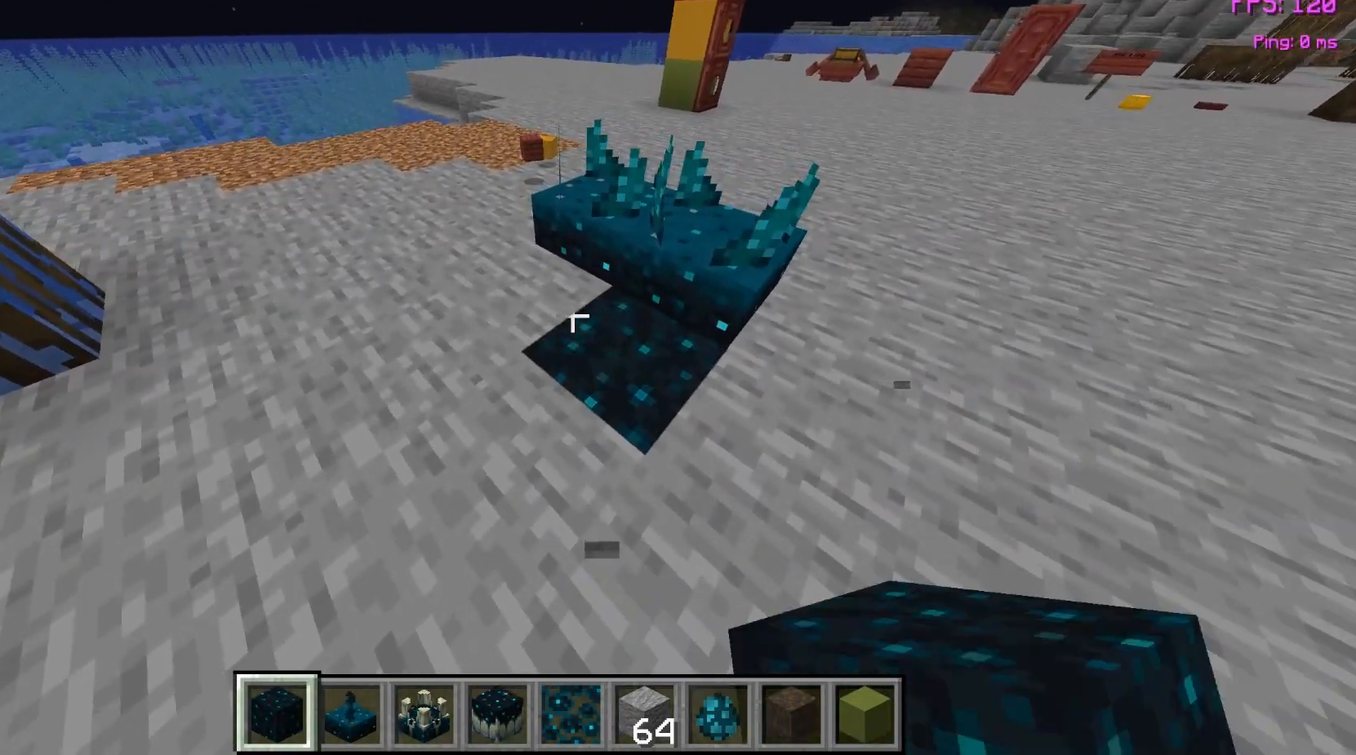
{"keys": [], "mouse": [], "events": [[33, "w", "up"], [167, "mouse_left", "down"], [267, "mouse_left", "up"], [367, "mouse_right", "down"], [467, "mouse_right", "up"]]}
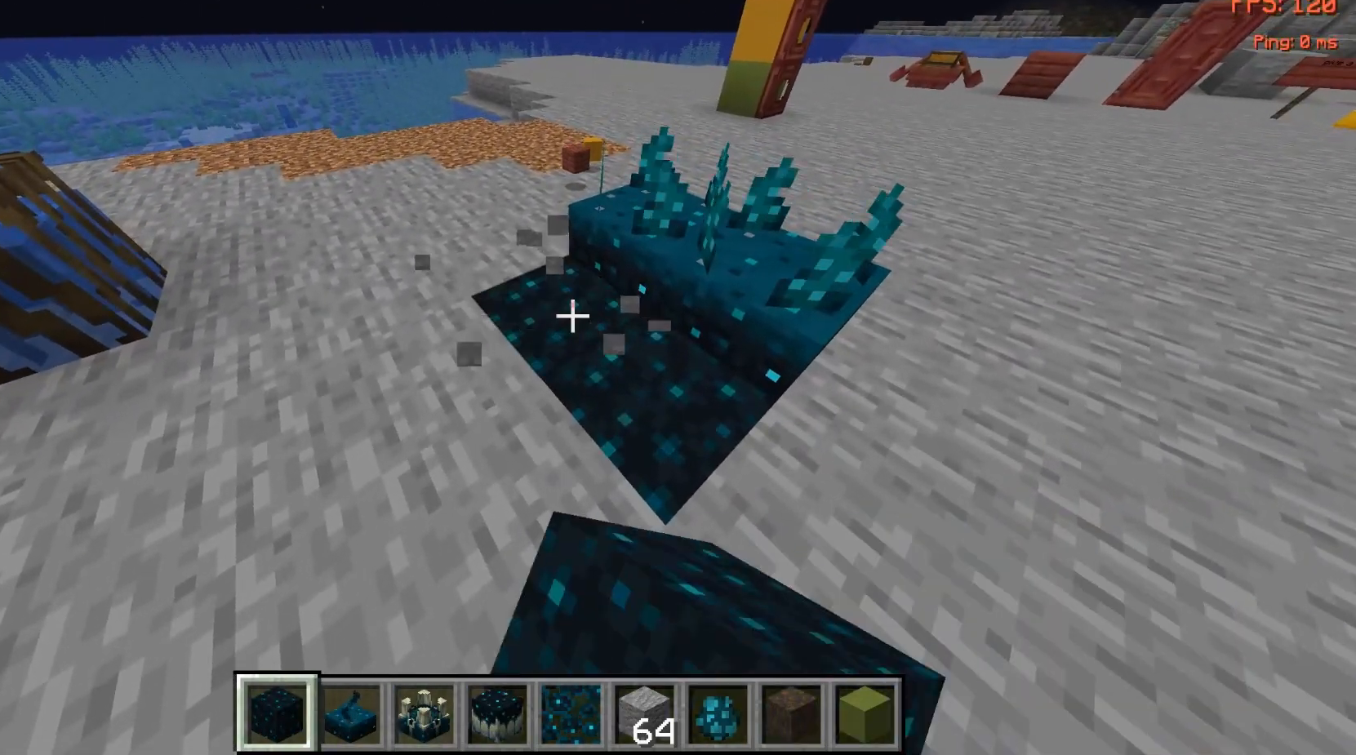
{"keys": ["s"], "mouse": [], "events": [[100, "a", "down"], [233, "a", "up"], [367, "s", "down"]]}
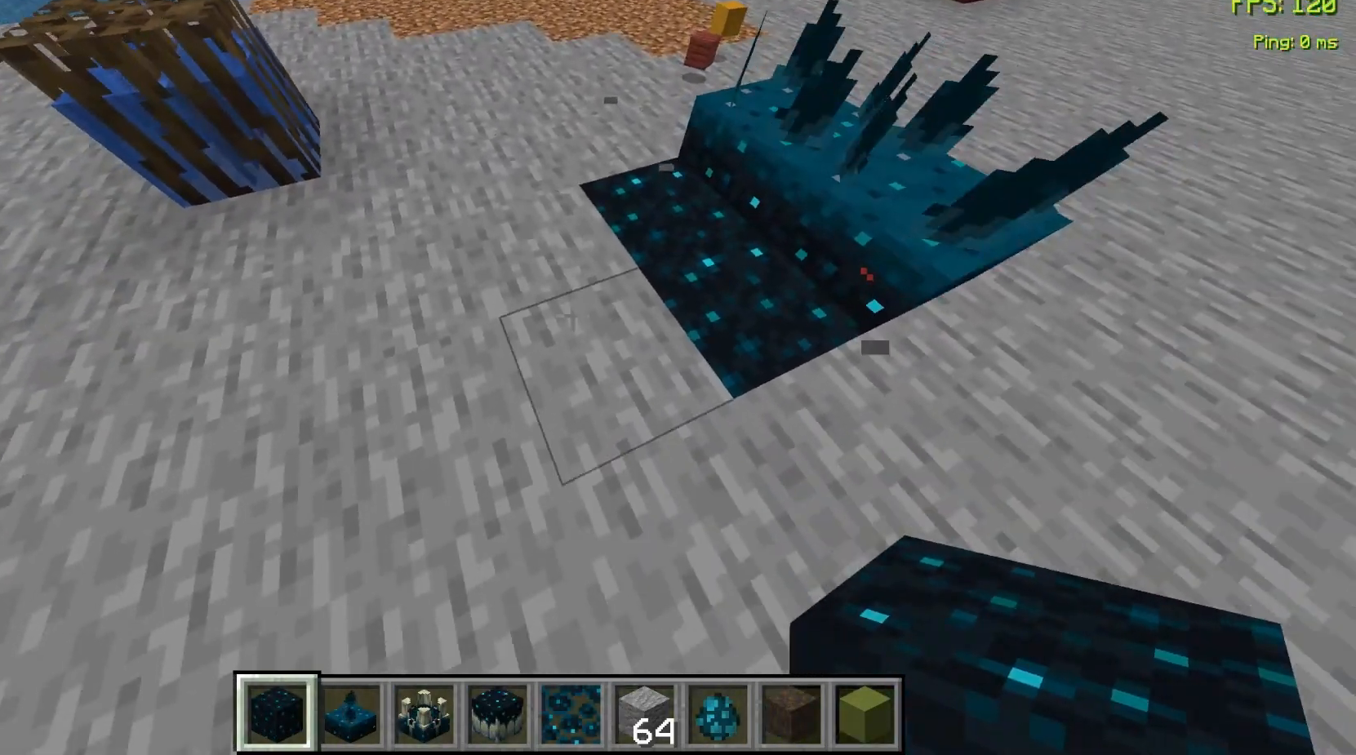
{"keys": [], "mouse": [], "events": [[67, "s", "up"], [267, "mouse_left", "down"], [333, "mouse_left", "up"]]}
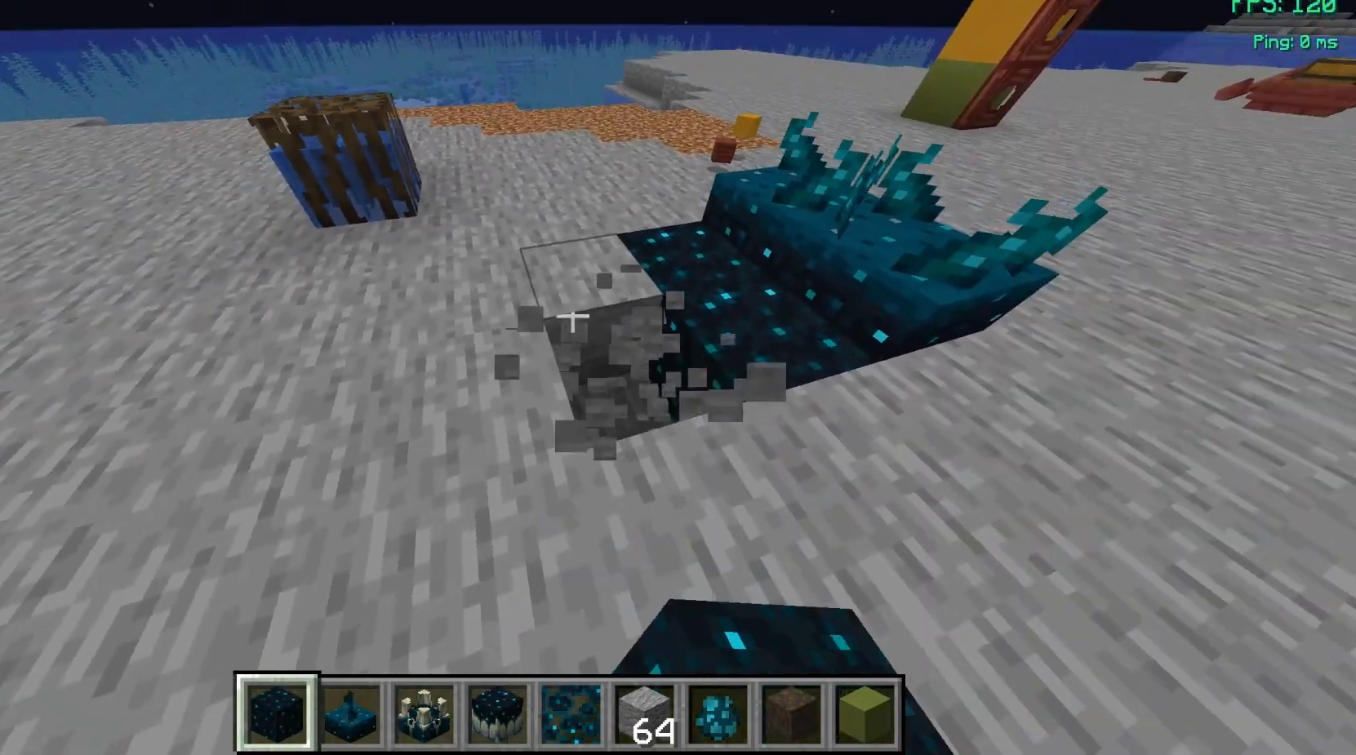
{"keys": [], "mouse": [], "events": [[67, "mouse_left", "down"], [167, "mouse_left", "up"], [367, "mouse_right", "down"], [467, "mouse_right", "up"]]}